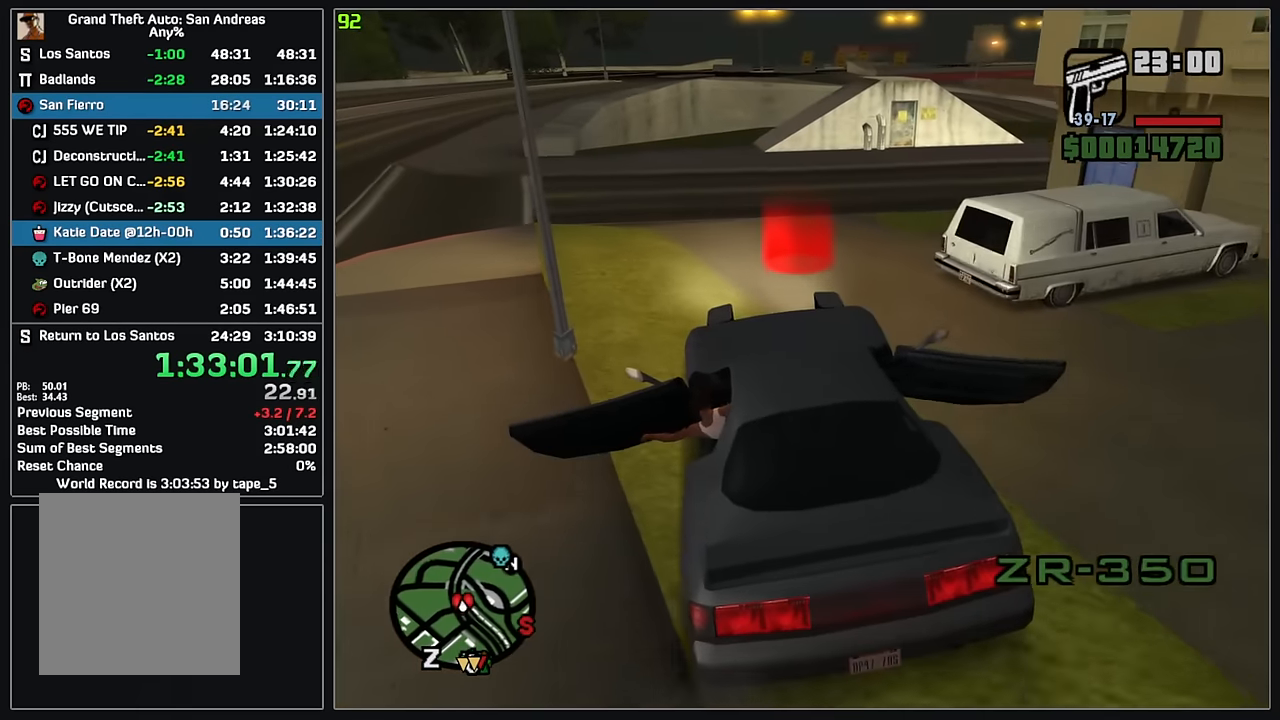
Gameplay with keyboard and mouse; each line is a JSON object with the keys and mouse buttons held at the frame after it. "events" lists presses ("down") and releases ("up") of "4", "d", "w", "mouse_left", "mouse_wheel" and "mouse_right" between this image and that frame as [ms after this image, input, new state], when the widget could be followed in between. "mouse_left", "mouse_wheel", "mouse_right" = the "left", "wheel", "right" buttons of the "mouse" list. No other keys are recorded. "wheel" means that the mouse wheel is clicked or scrolled. Mouse movement is not recorded.
{"keys": [], "mouse": [], "events": []}
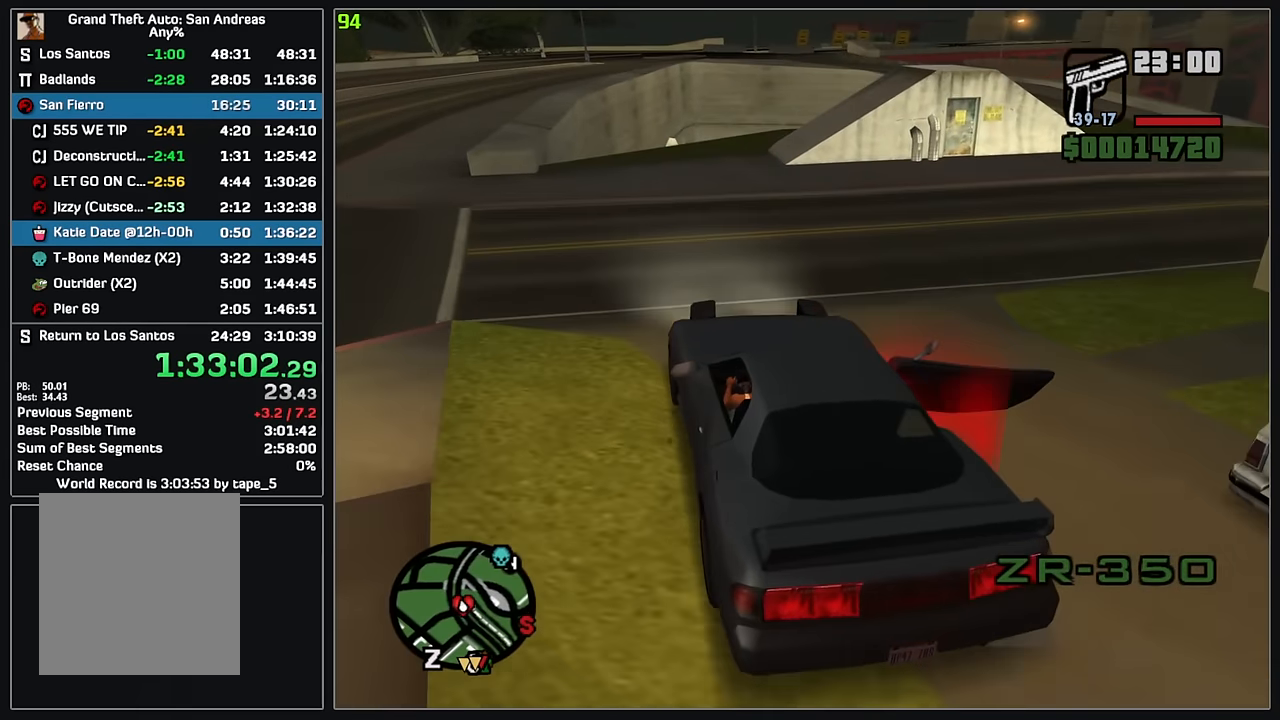
{"keys": [], "mouse": [], "events": []}
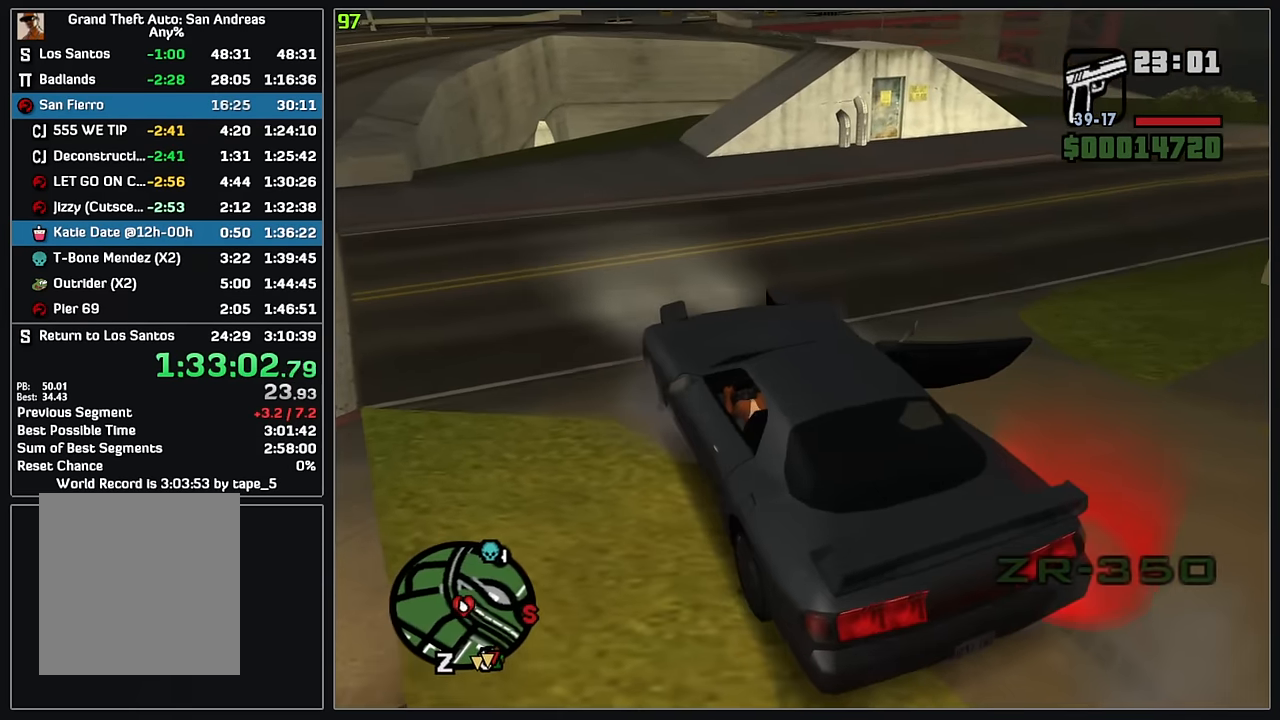
{"keys": ["w"], "mouse": [], "events": [[400, "w", "down"]]}
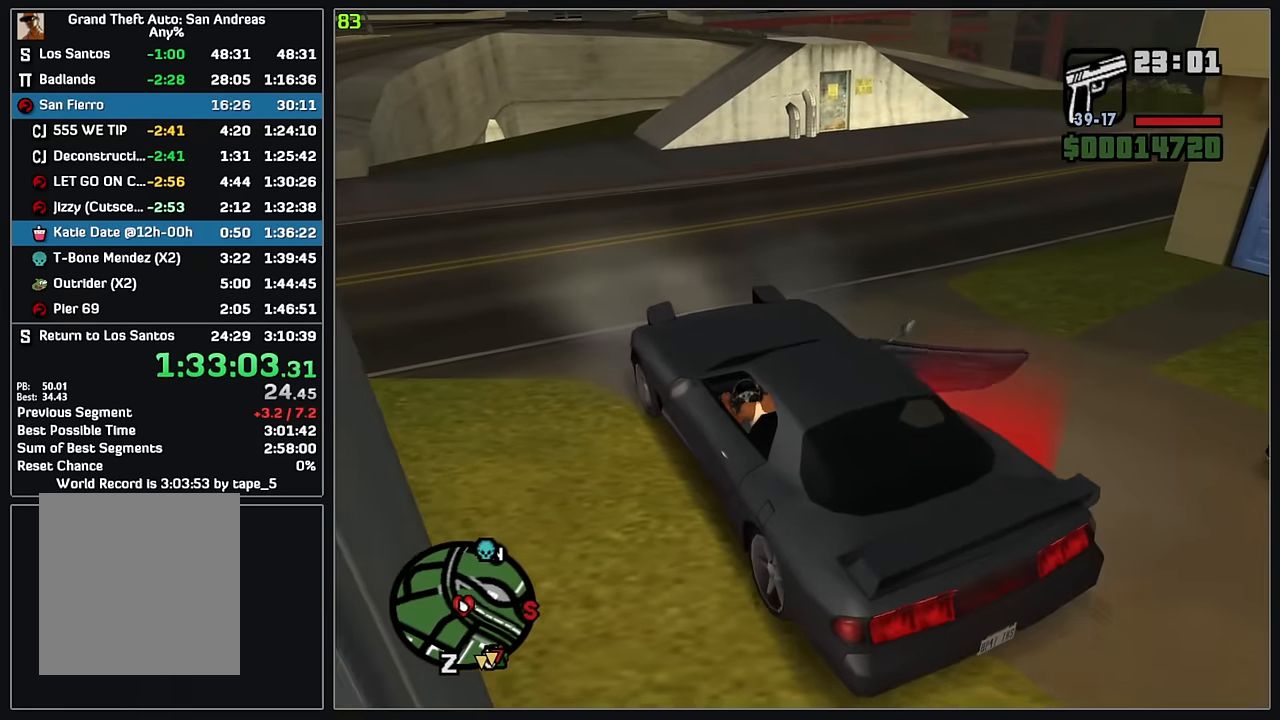
{"keys": [], "mouse": [], "events": [[116, "w", "up"]]}
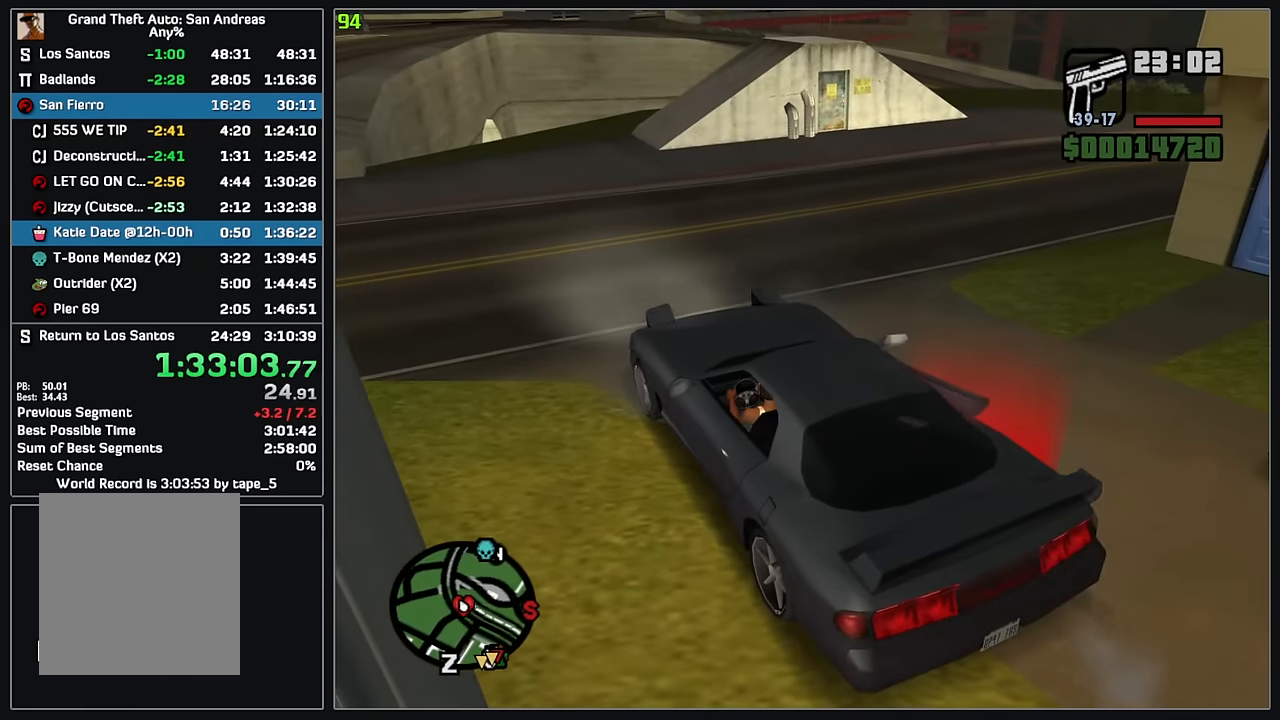
{"keys": [], "mouse": [], "events": [[316, "d", "down"], [350, "w", "down"], [416, "w", "up"], [433, "d", "up"]]}
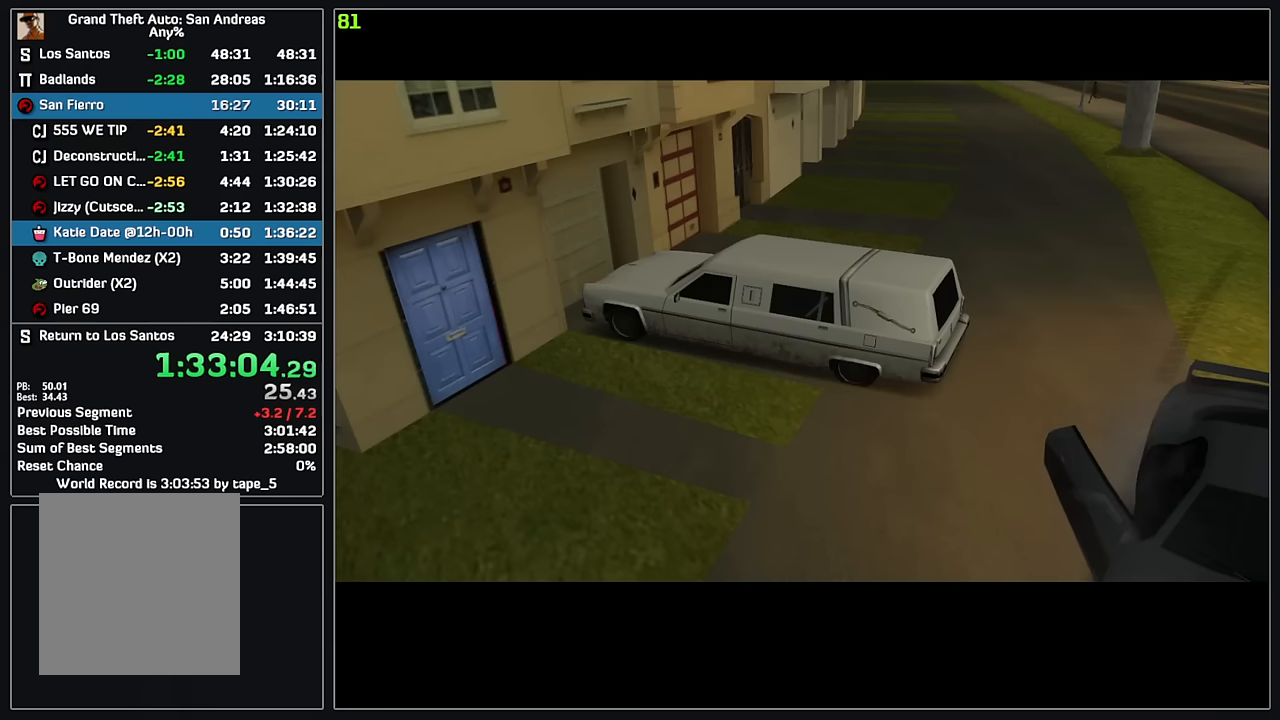
{"keys": [], "mouse": [], "events": []}
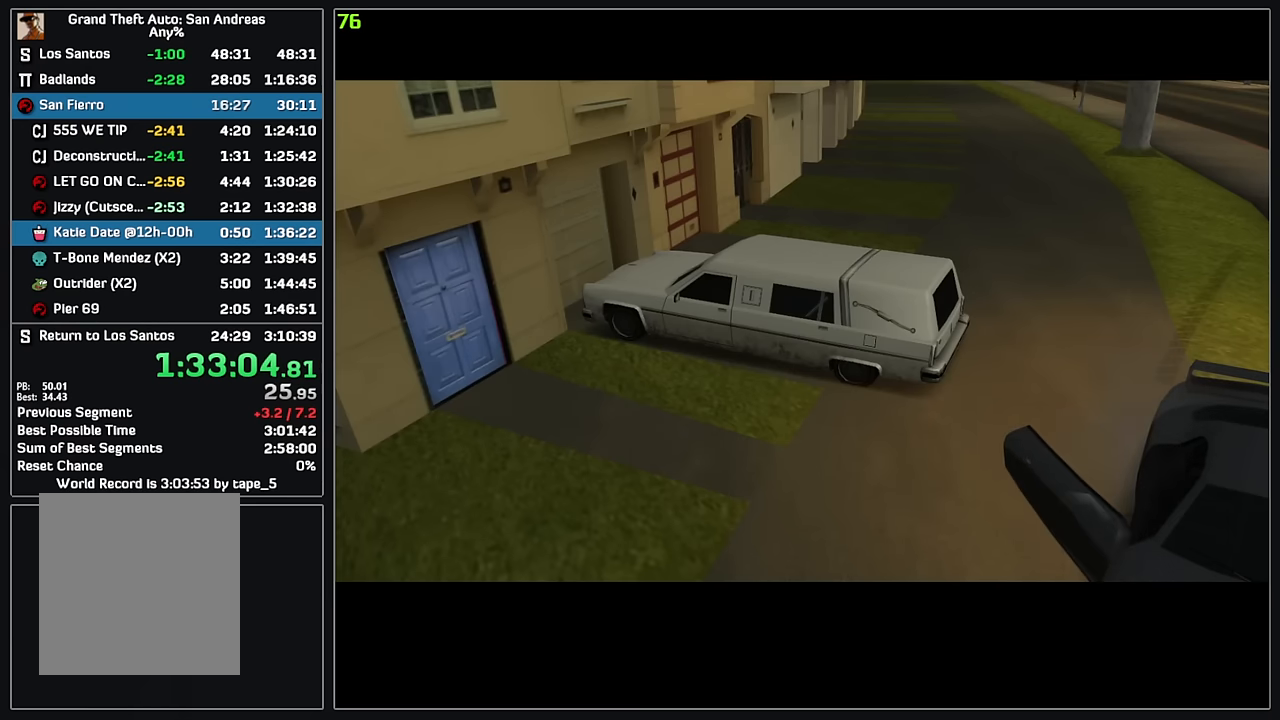
{"keys": [], "mouse": [], "events": []}
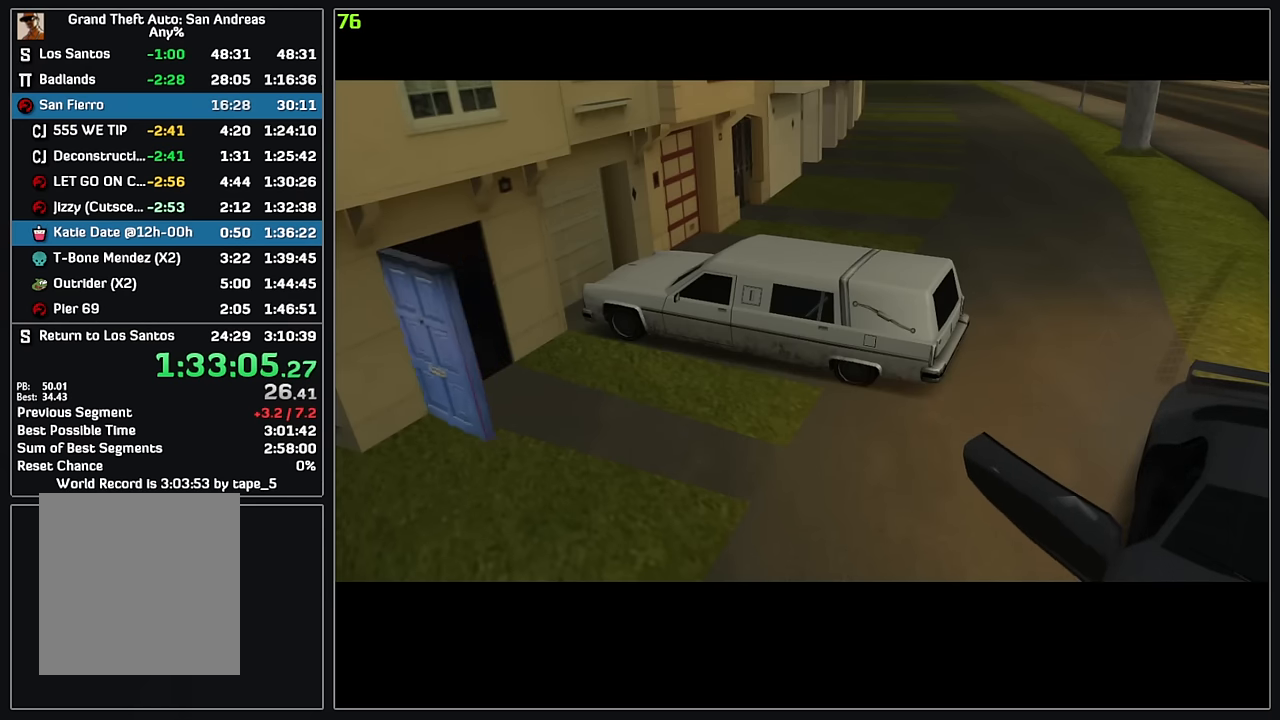
{"keys": [], "mouse": [], "events": []}
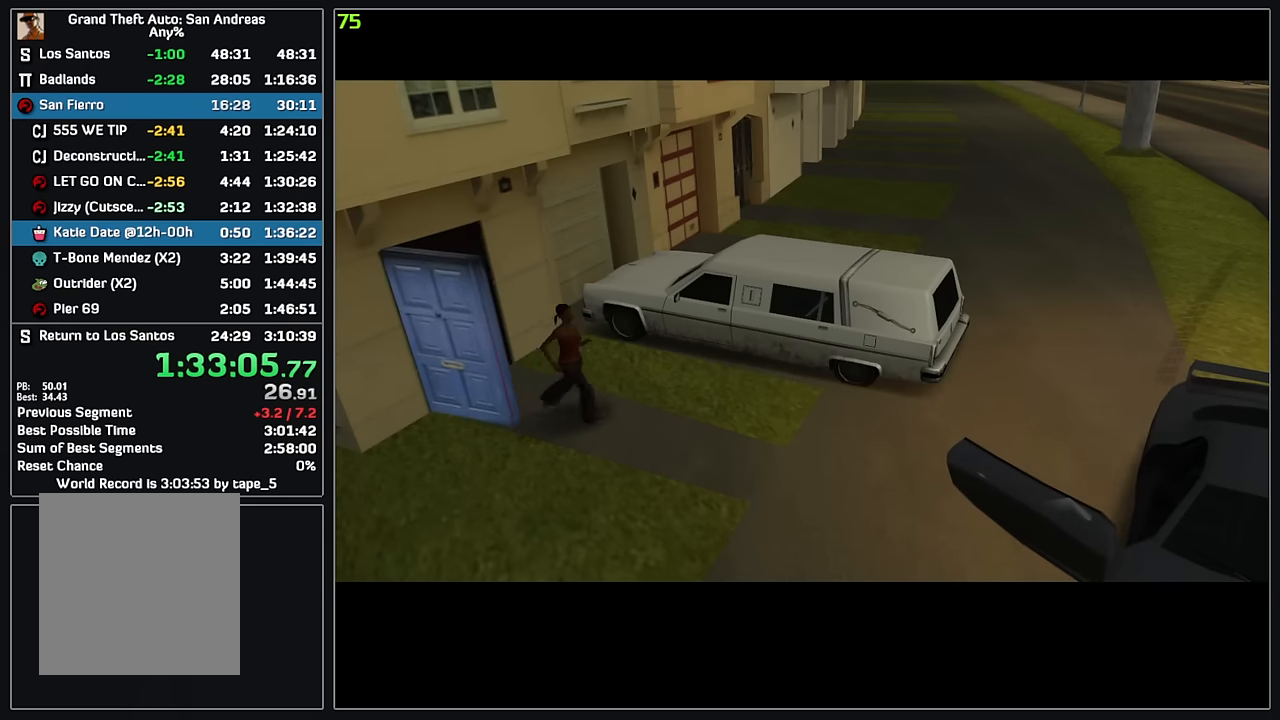
{"keys": [], "mouse": [], "events": []}
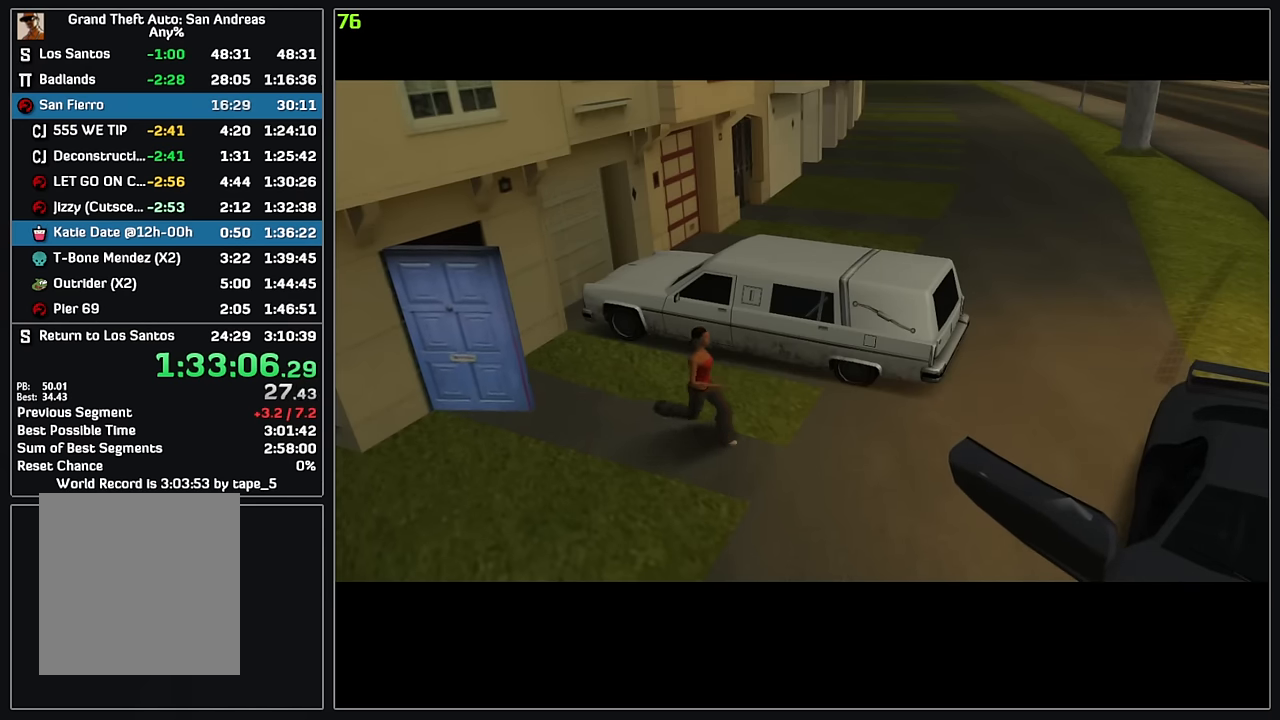
{"keys": [], "mouse": [], "events": []}
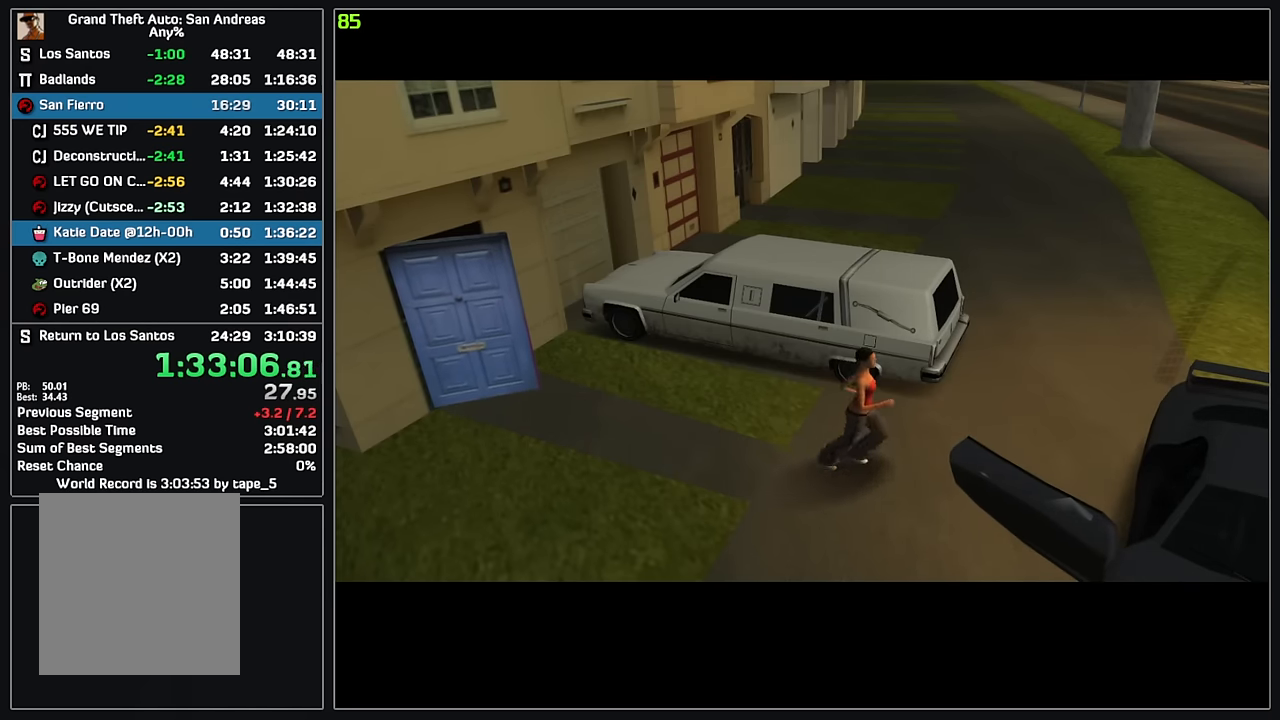
{"keys": [], "mouse": [], "events": []}
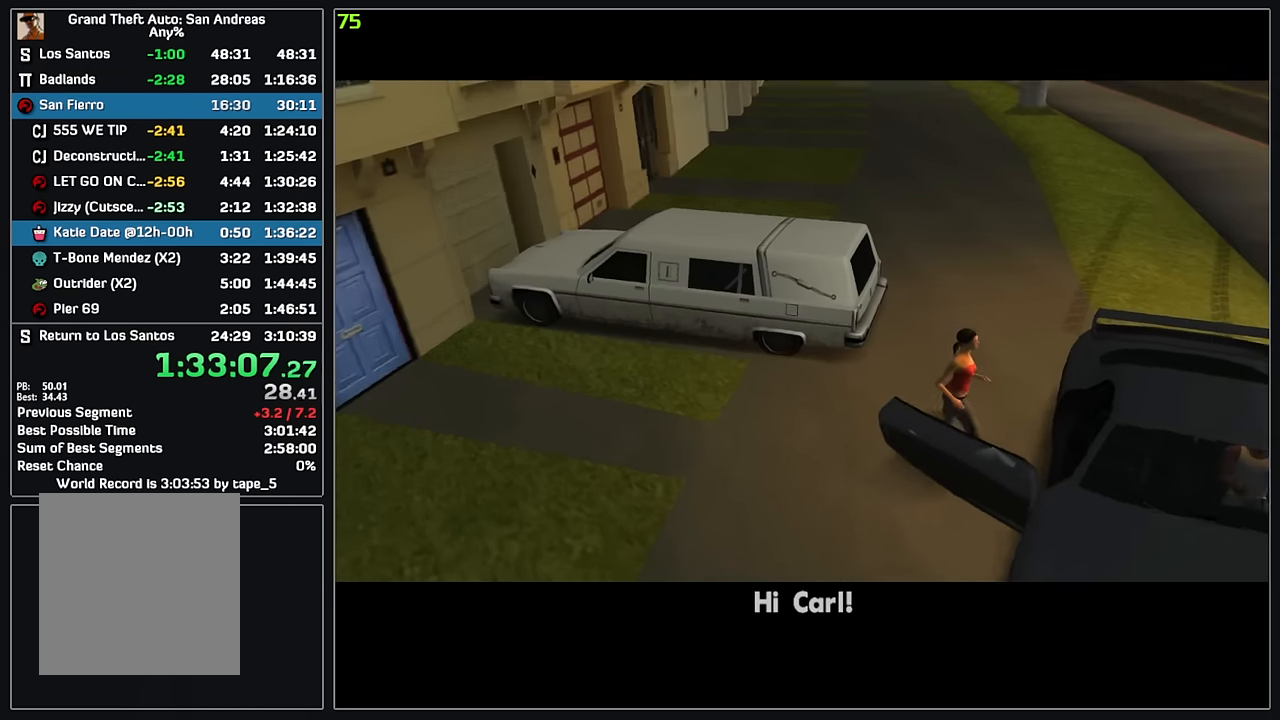
{"keys": [], "mouse": [], "events": []}
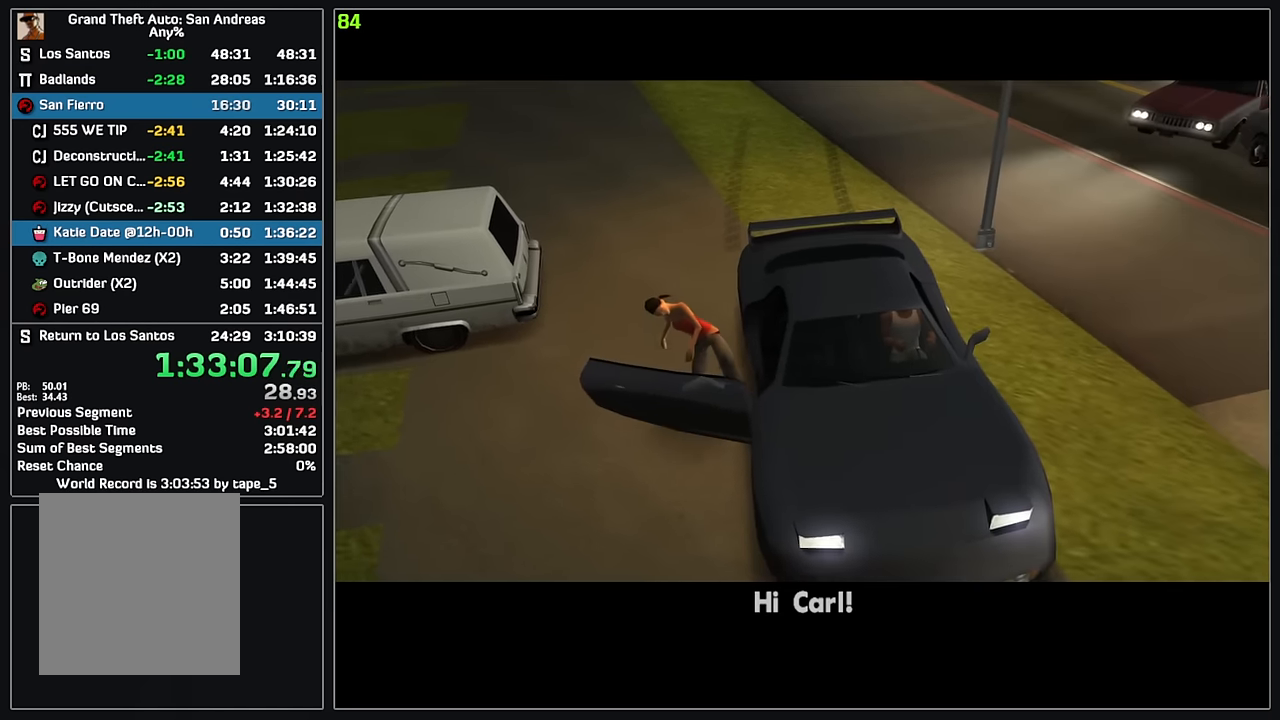
{"keys": [], "mouse": [], "events": []}
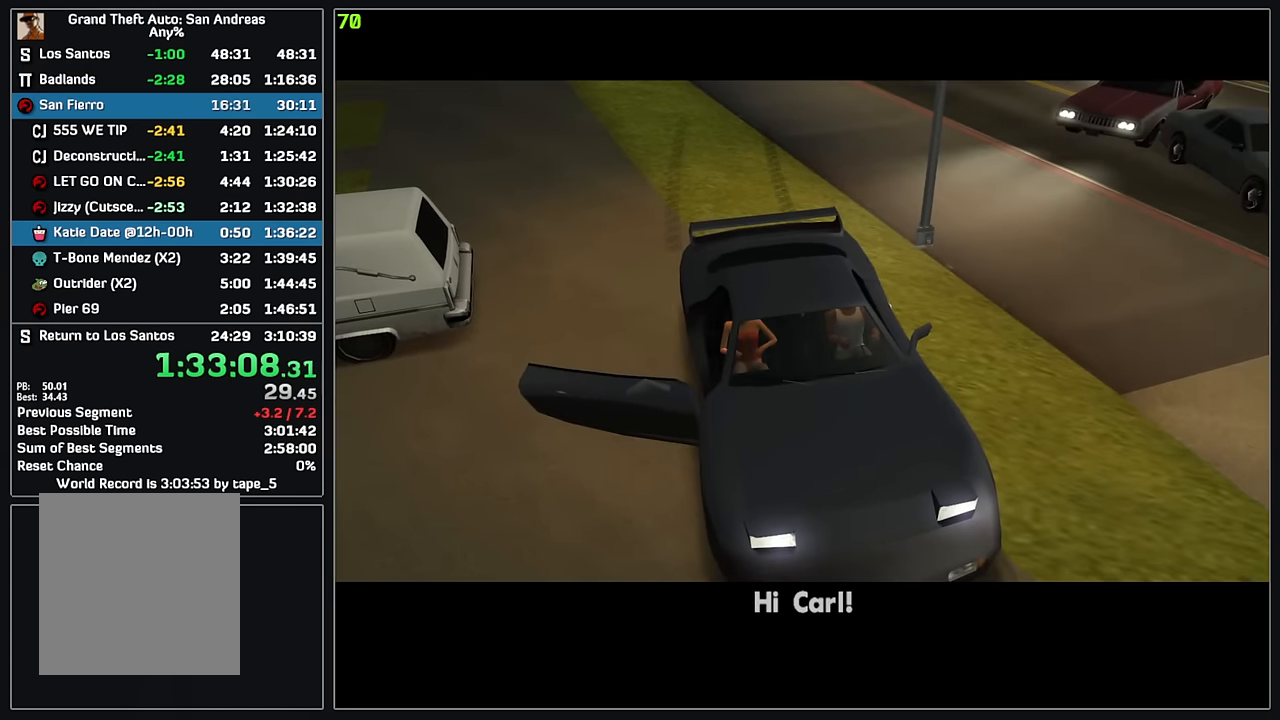
{"keys": ["d", "w"], "mouse": [], "events": [[416, "d", "down"], [416, "w", "down"]]}
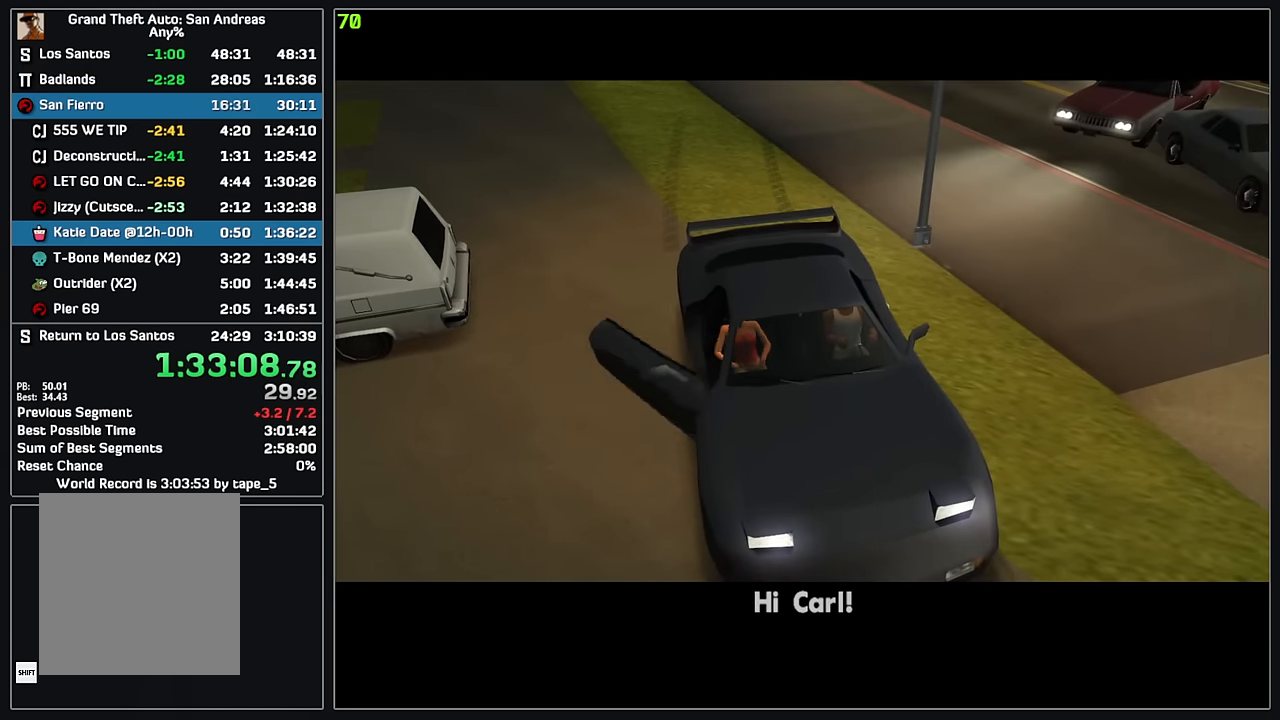
{"keys": ["d", "w"], "mouse": [], "events": []}
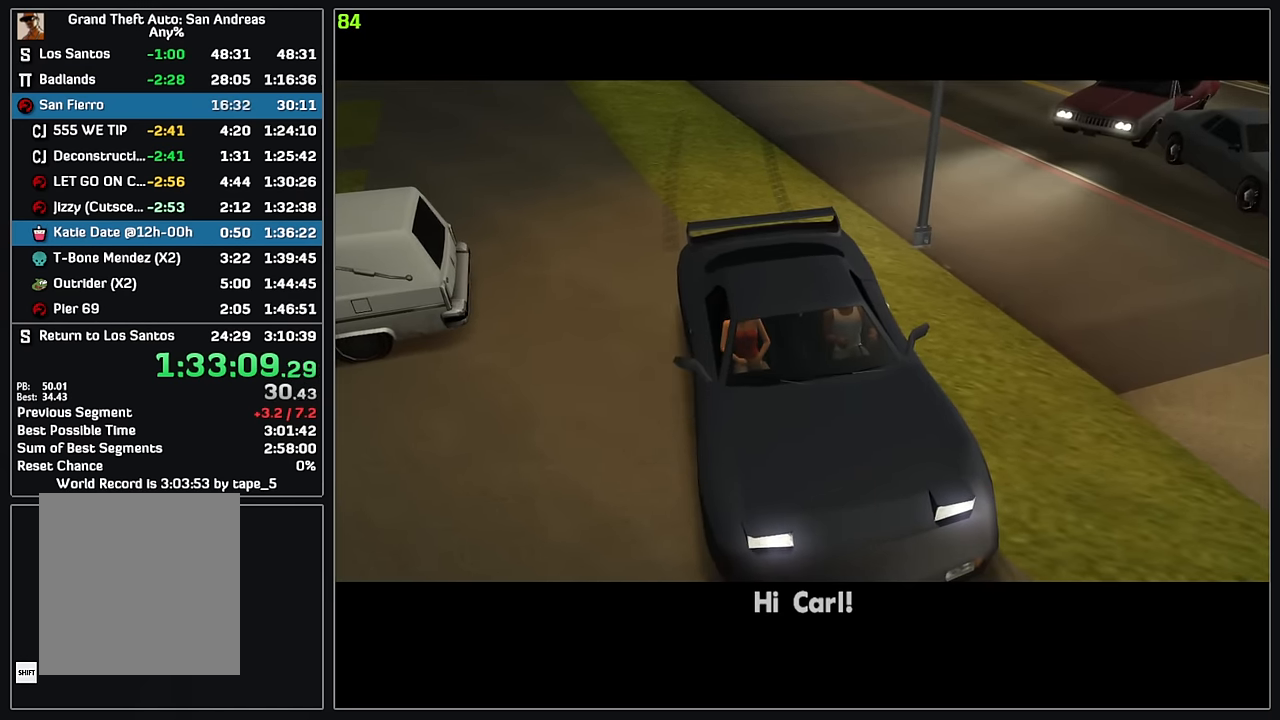
{"keys": ["d", "w"], "mouse": [], "events": []}
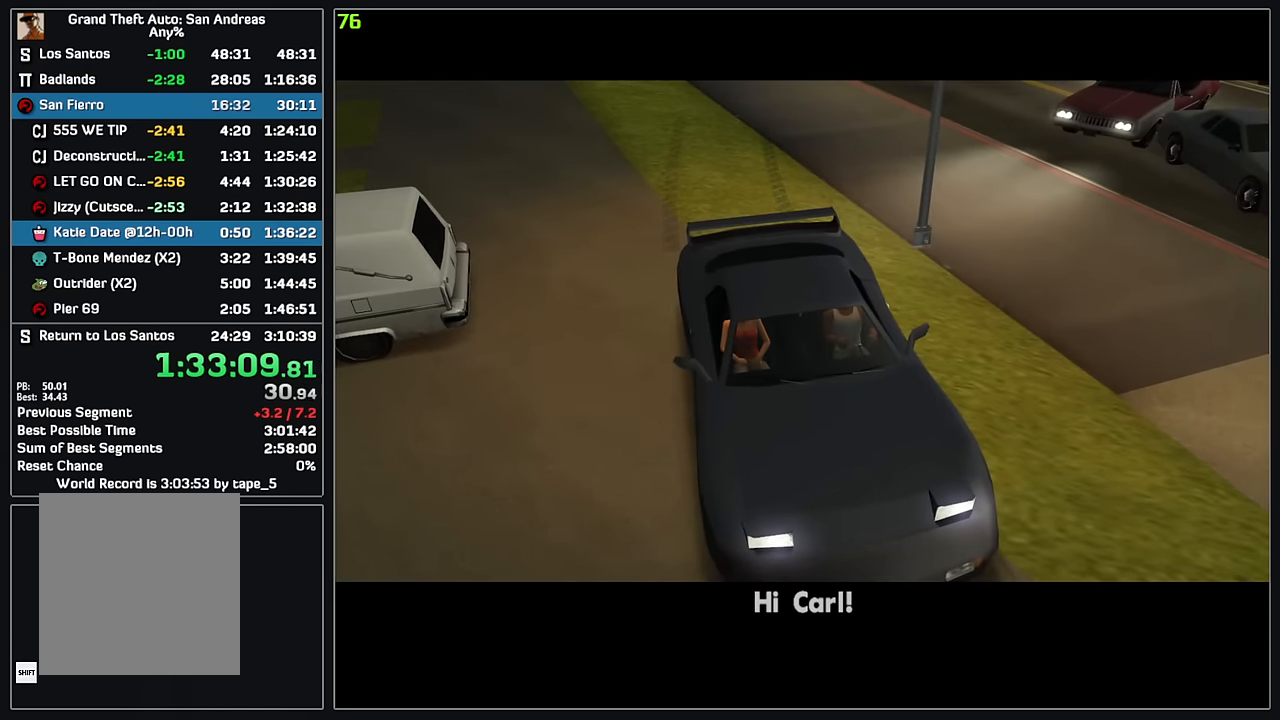
{"keys": ["d", "w"], "mouse": [], "events": []}
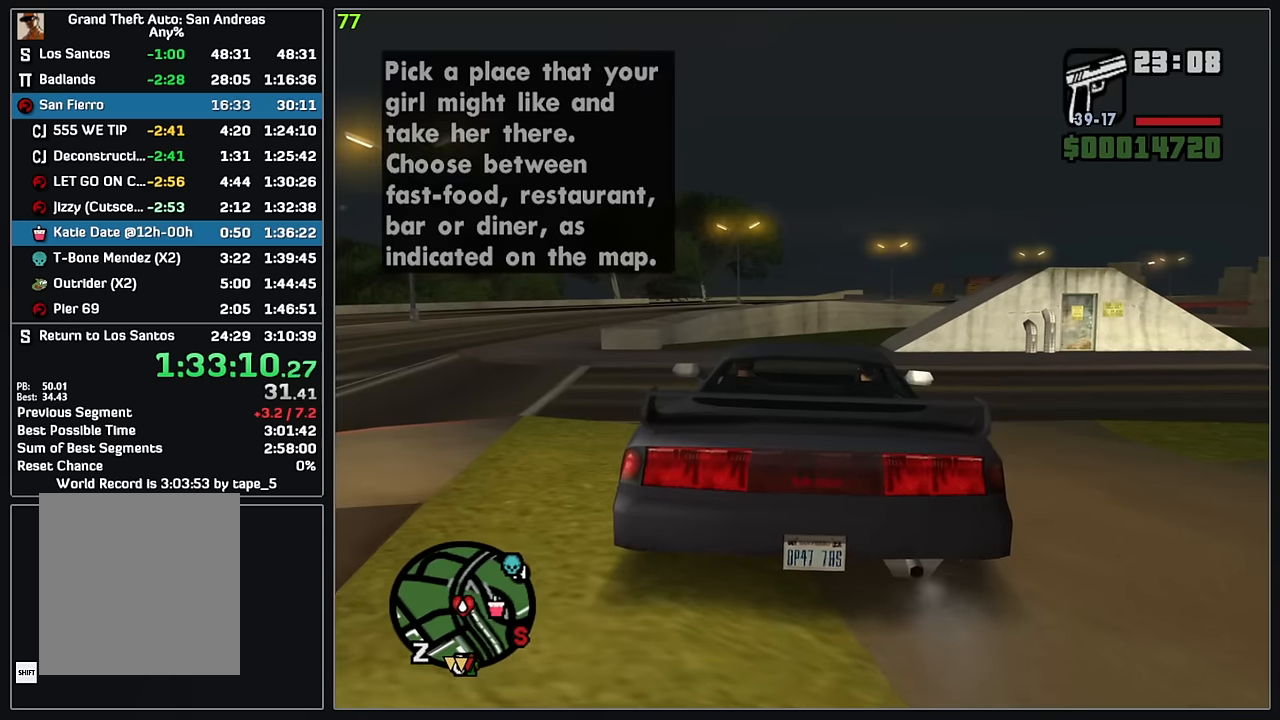
{"keys": ["d", "w"], "mouse": [], "events": []}
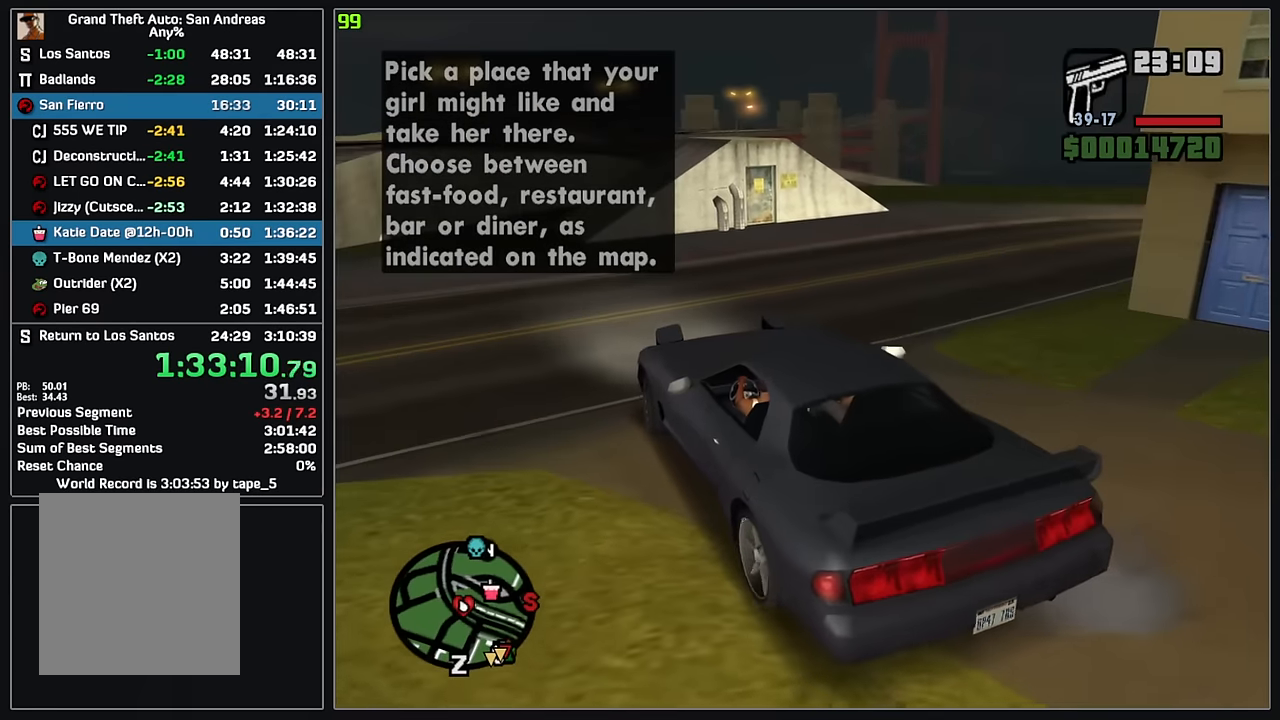
{"keys": ["d", "w"], "mouse": [], "events": [[334, "d", "up"], [450, "d", "down"]]}
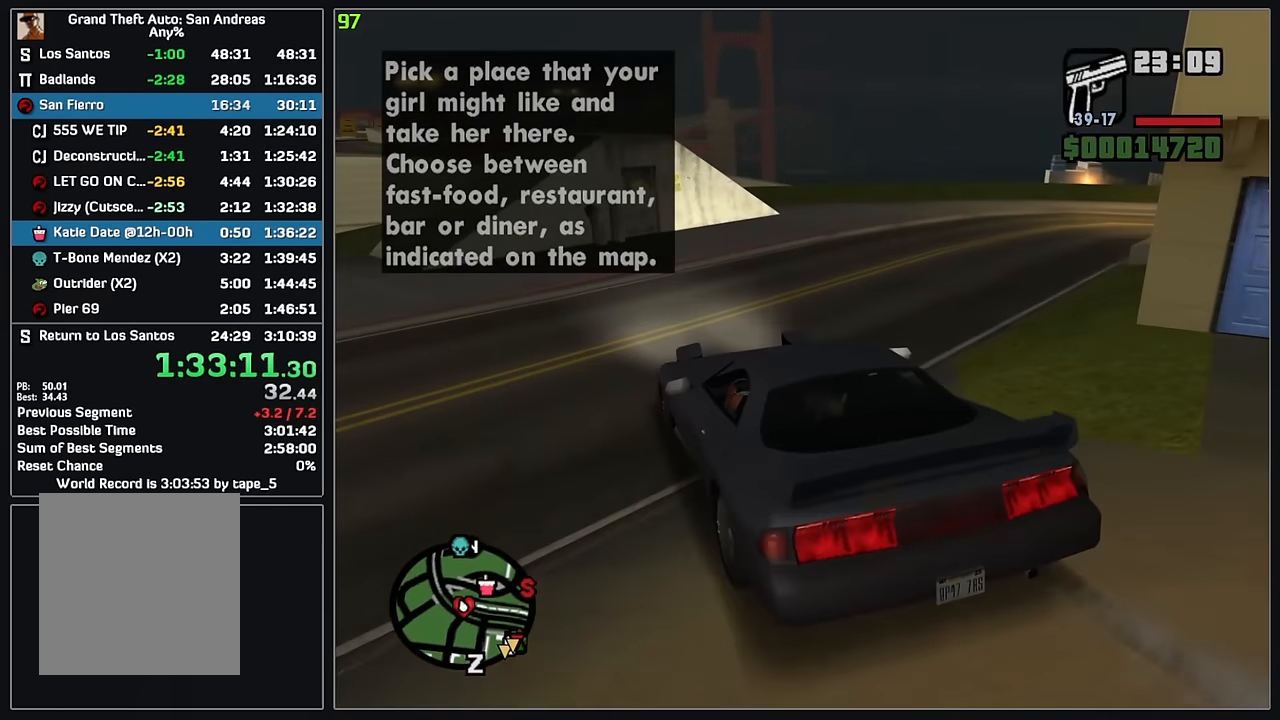
{"keys": ["w"], "mouse": [], "events": [[400, "d", "up"]]}
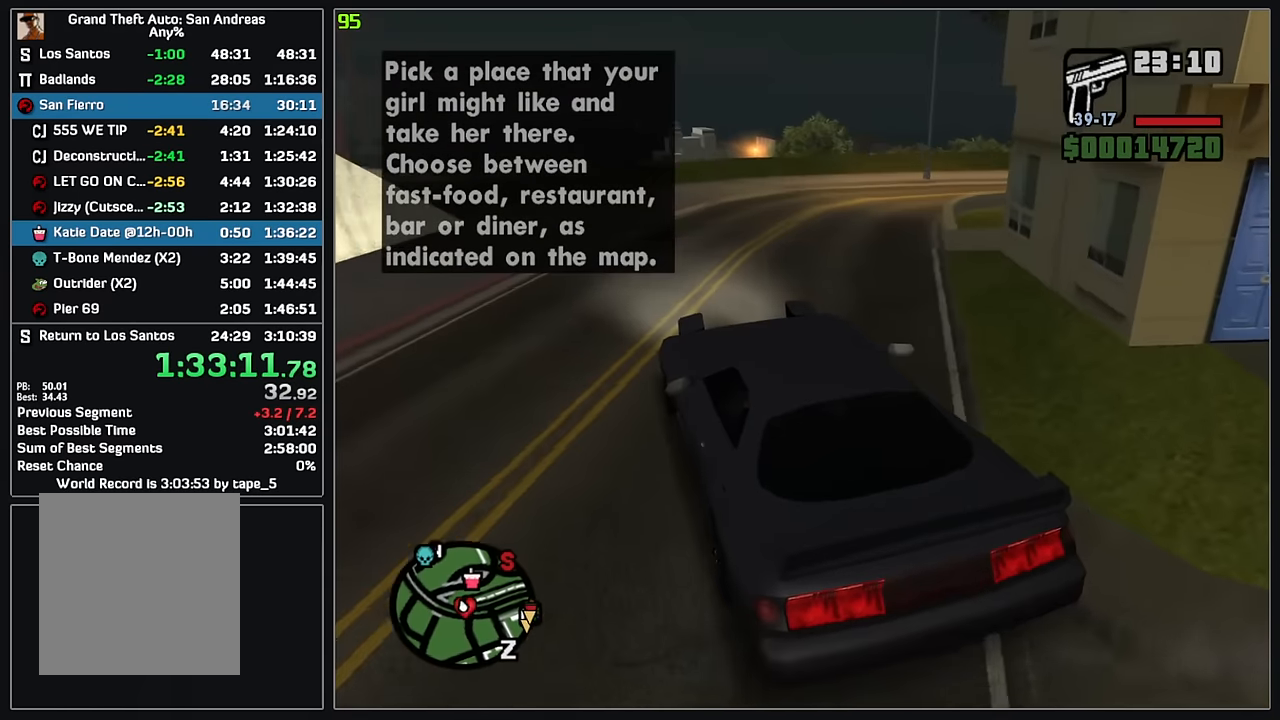
{"keys": ["d", "w"], "mouse": [], "events": [[150, "d", "down"]]}
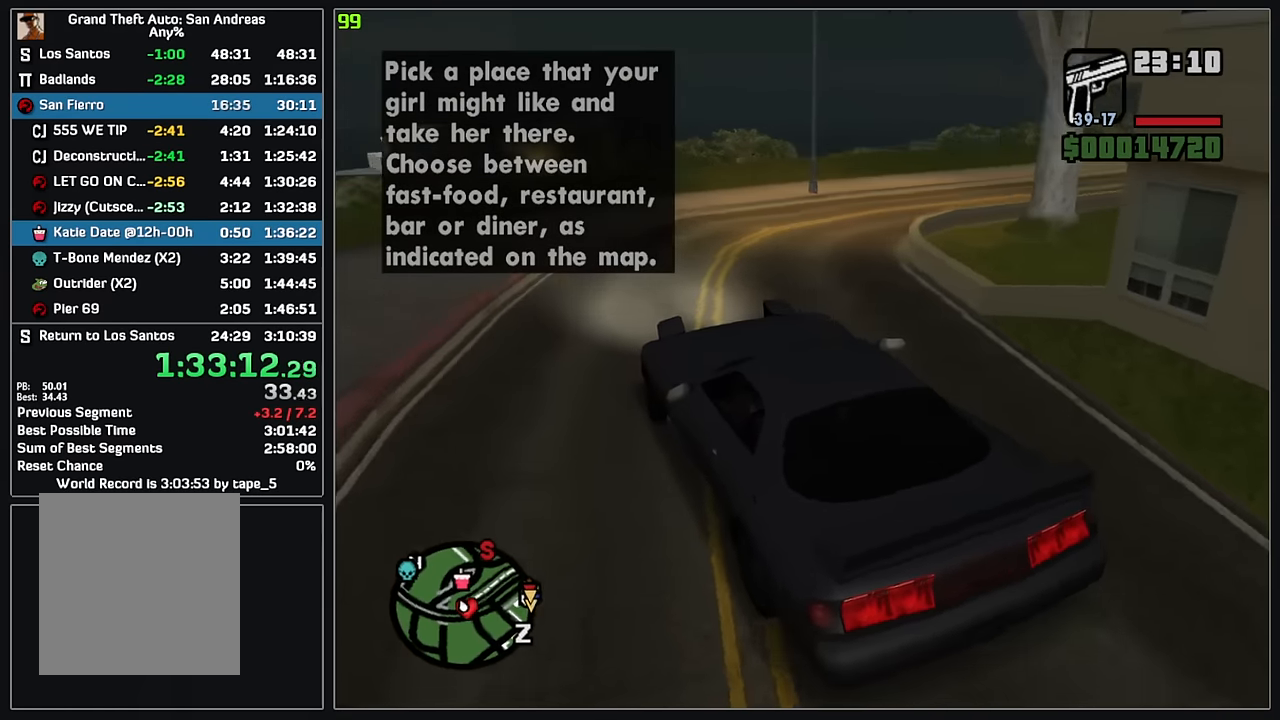
{"keys": ["w"], "mouse": [], "events": [[500, "d", "up"]]}
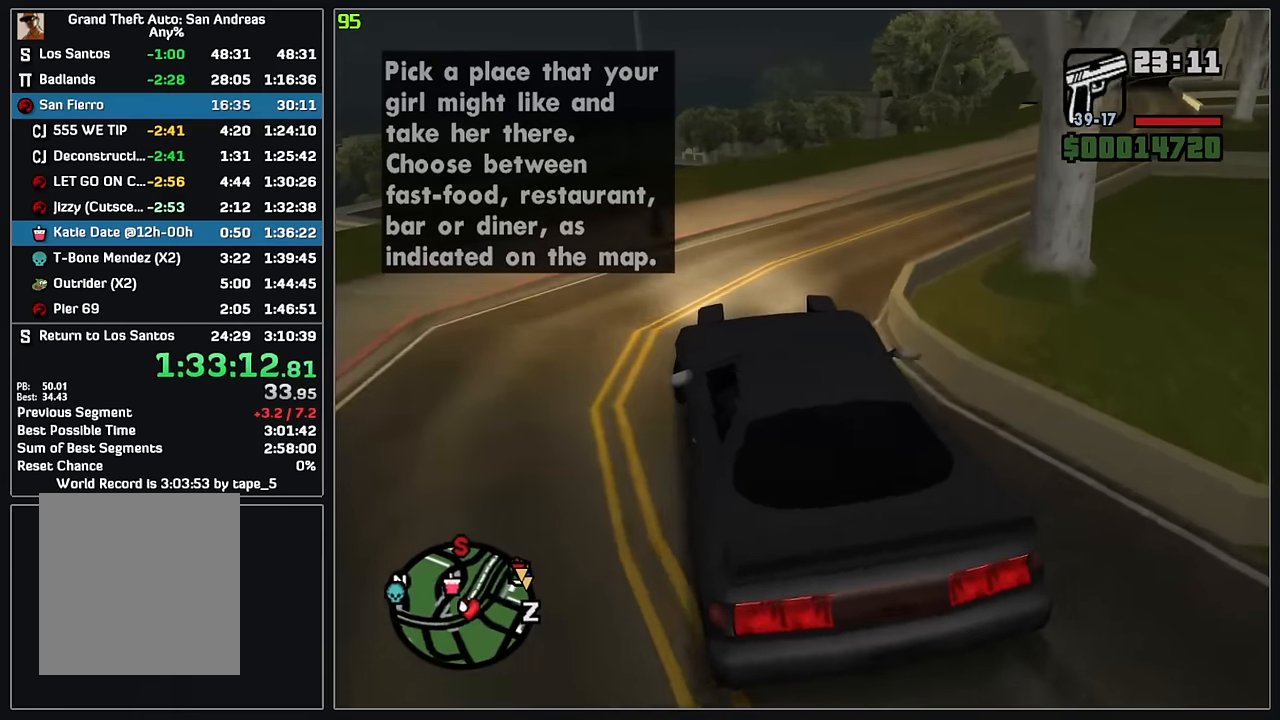
{"keys": ["w"], "mouse": [], "events": [[317, "d", "down"], [434, "d", "up"]]}
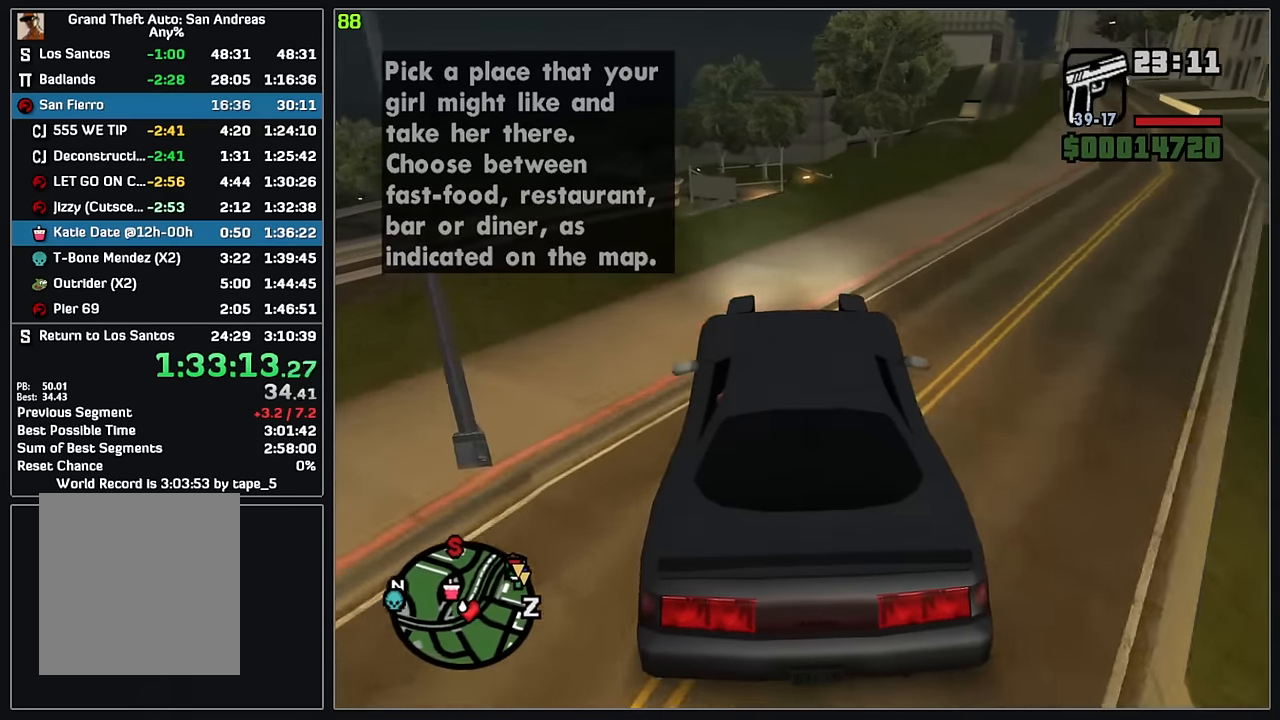
{"keys": ["w"], "mouse": [], "events": [[117, "d", "down"], [250, "d", "up"], [350, "d", "down"], [467, "d", "up"]]}
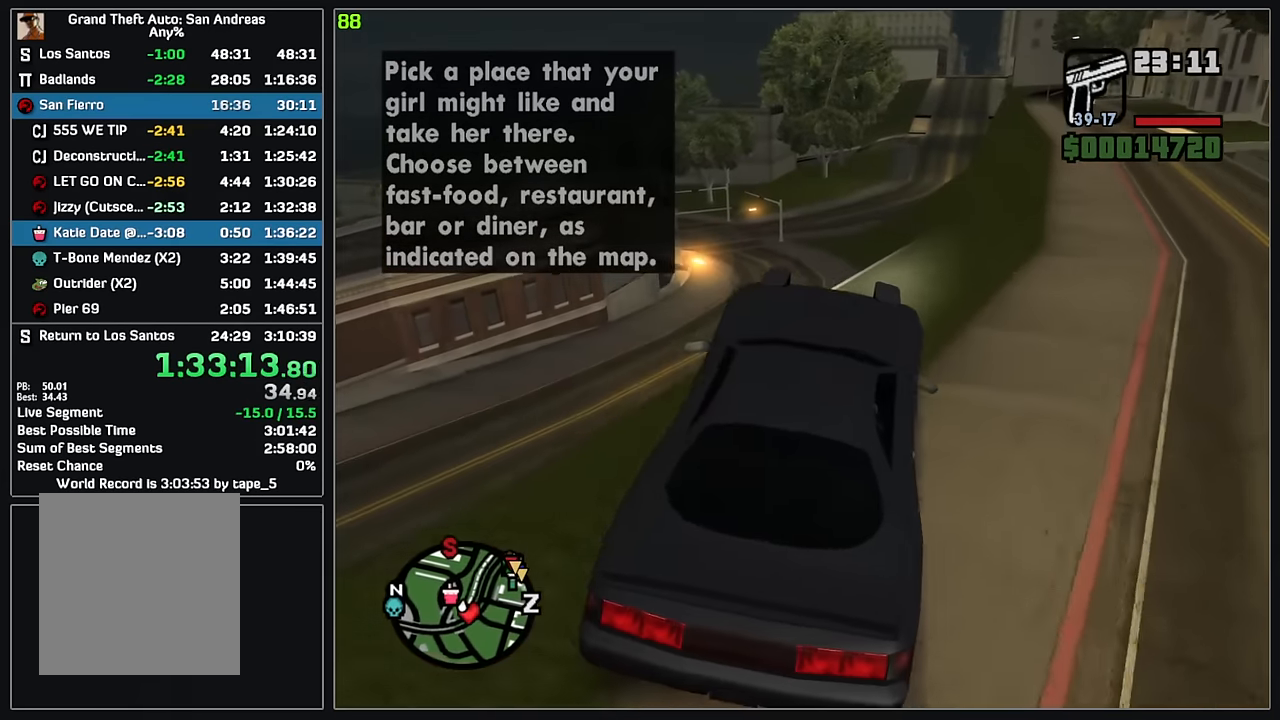
{"keys": [], "mouse": [], "events": [[300, "w", "up"]]}
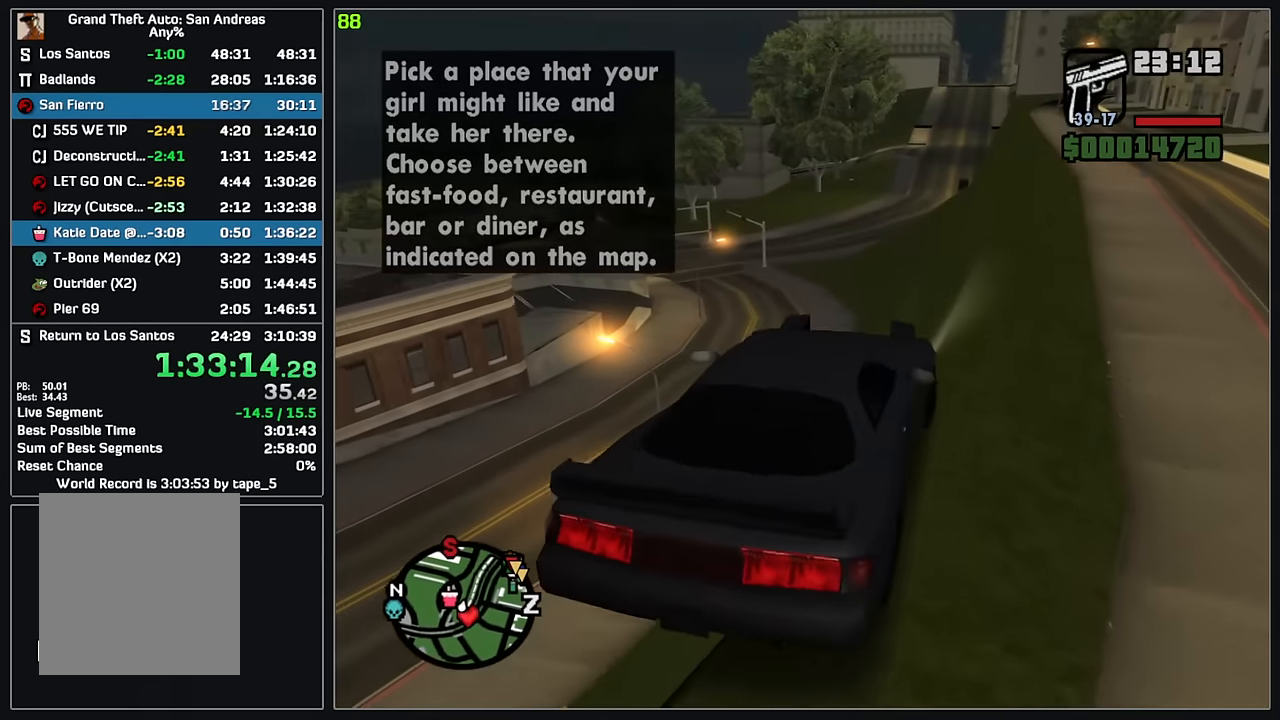
{"keys": [], "mouse": [], "events": []}
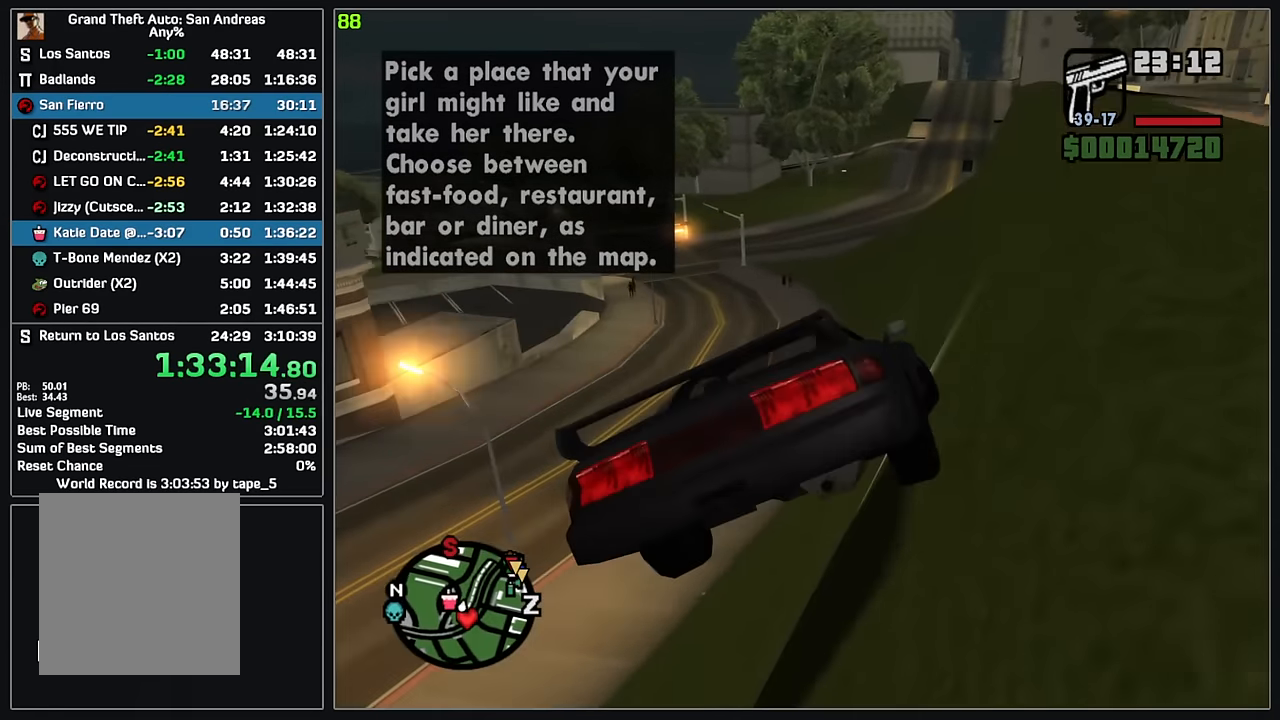
{"keys": [], "mouse": [], "events": []}
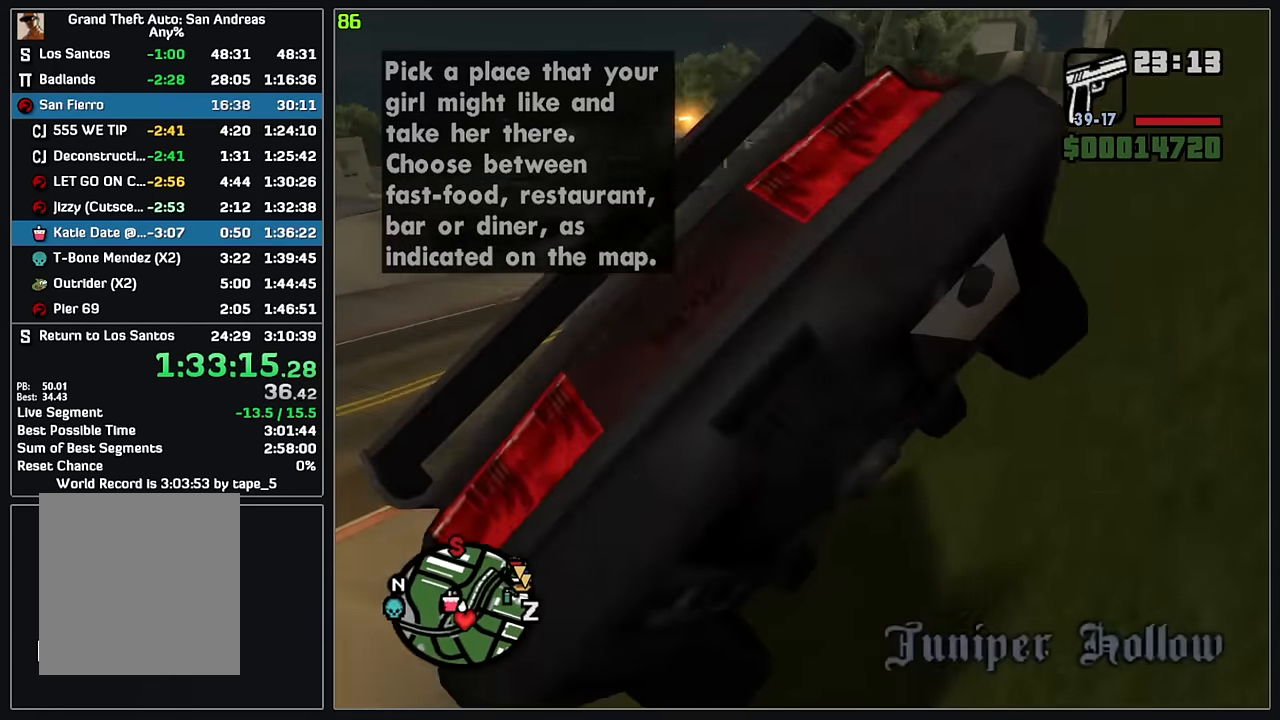
{"keys": [], "mouse": [], "events": [[317, "d", "down"], [417, "d", "up"]]}
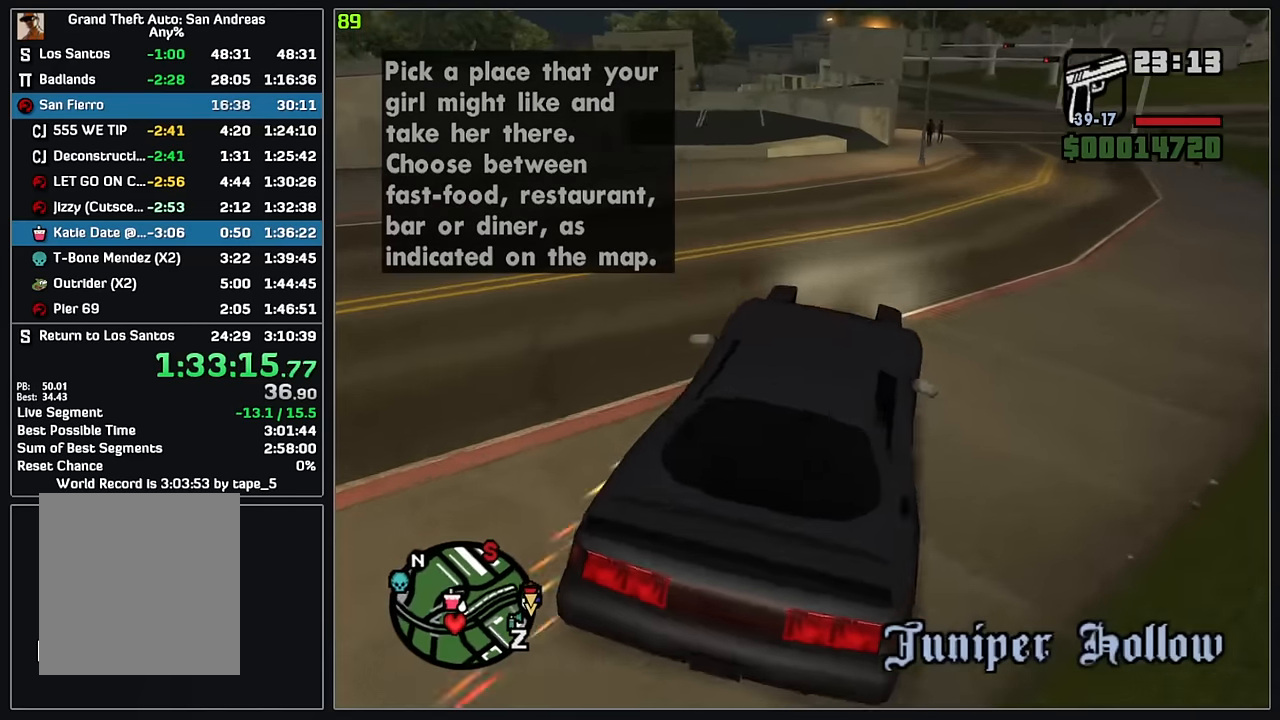
{"keys": ["w"], "mouse": [], "events": [[450, "w", "down"]]}
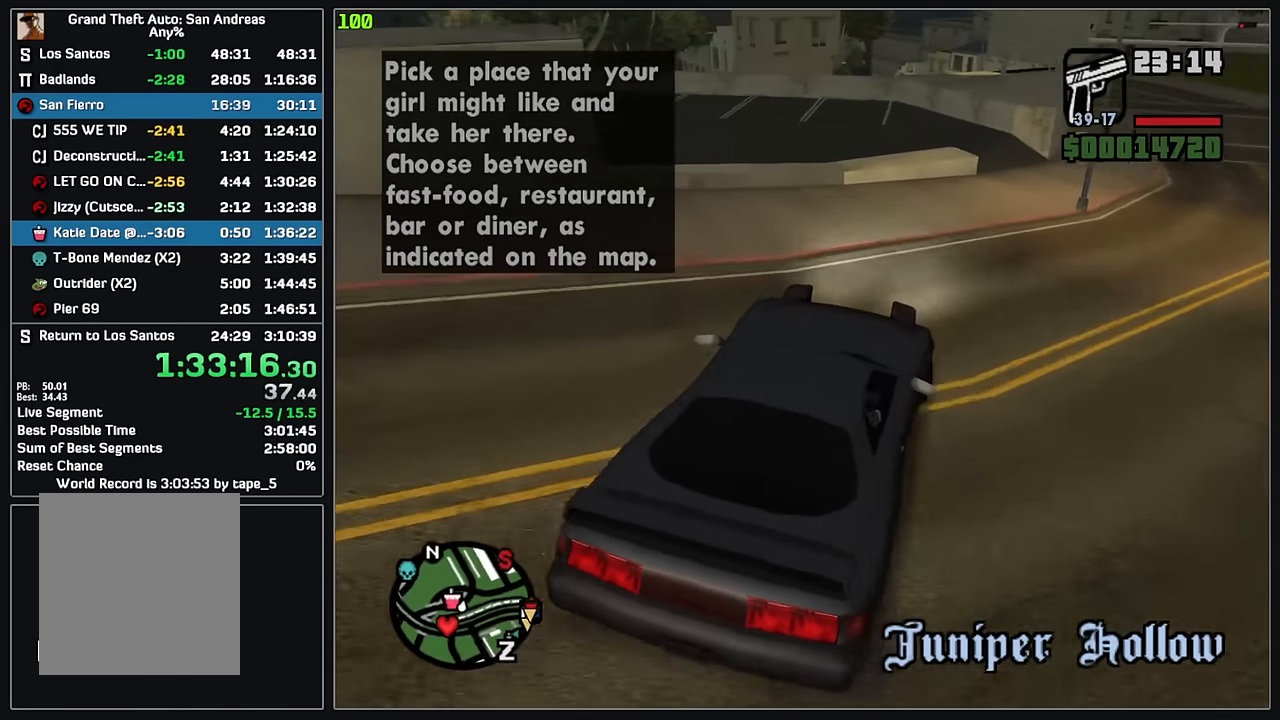
{"keys": [], "mouse": [], "events": [[267, "w", "up"]]}